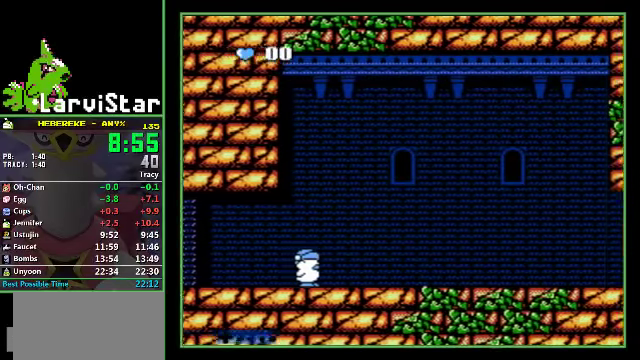
Gameplay with a controller (Nintendo layout); each line is a JSON object with the inputs held at the frame after it. "events" lists button and stick changes between this image and that frame as [ms after this image, input, new state], when the widget could be followed in between. Not read: L3 R3.
{"buttons": [], "events": []}
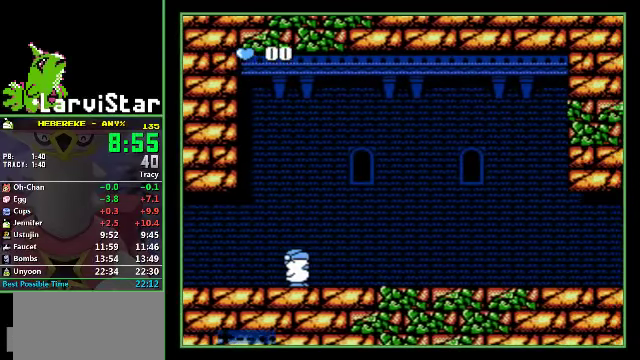
{"buttons": [], "events": []}
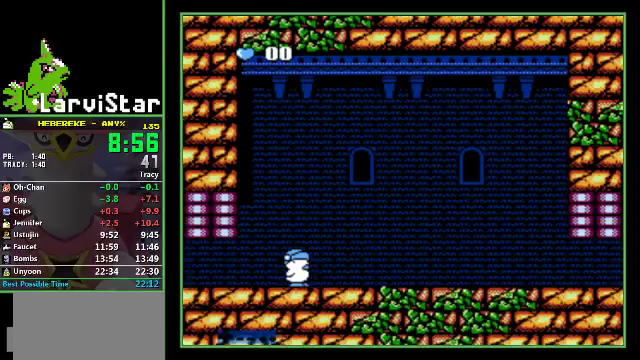
{"buttons": [], "events": []}
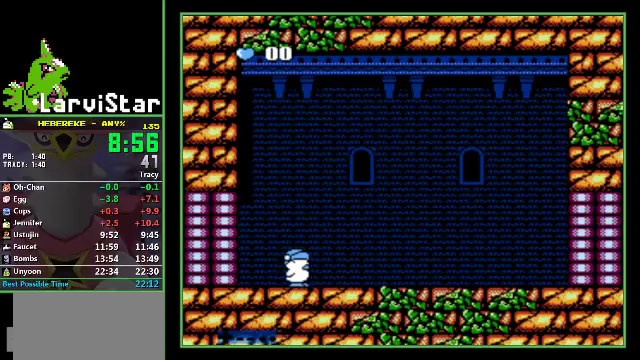
{"buttons": [], "events": []}
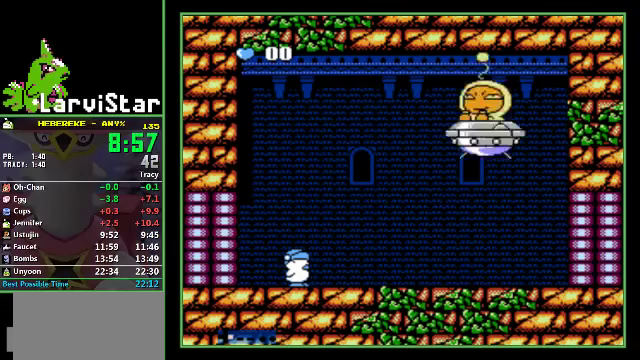
{"buttons": ["DPAD_RIGHT"], "events": [[33, "DPAD_RIGHT", "down"]]}
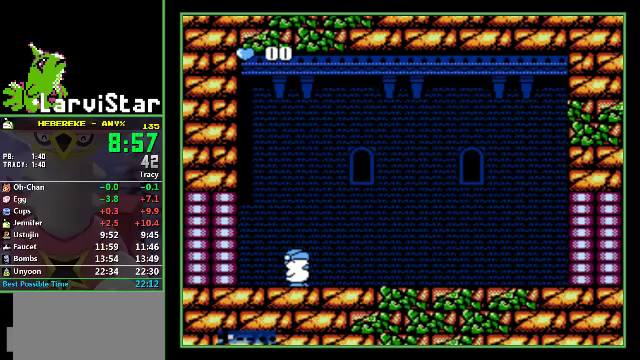
{"buttons": ["DPAD_RIGHT"], "events": []}
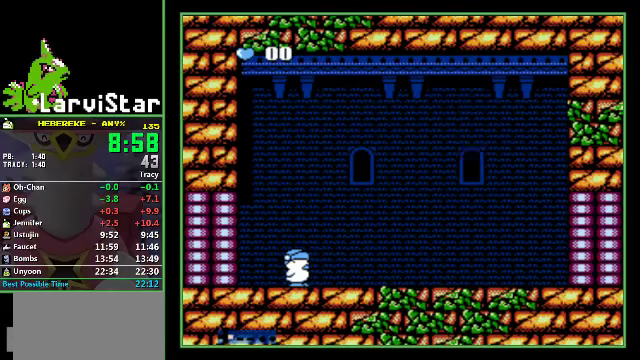
{"buttons": ["DPAD_RIGHT"], "events": []}
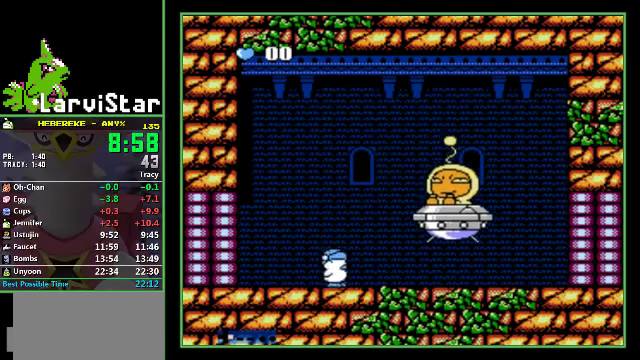
{"buttons": [], "events": [[400, "DPAD_RIGHT", "up"]]}
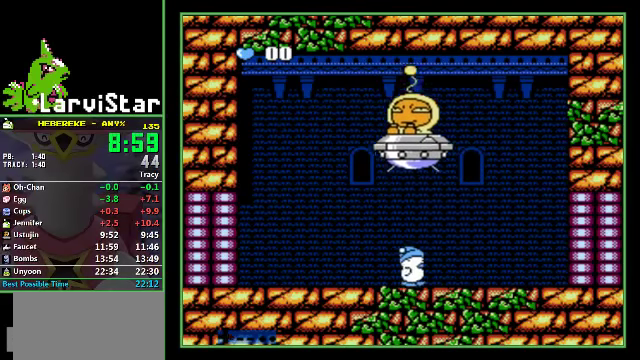
{"buttons": [], "events": [[267, "DPAD_RIGHT", "down"], [333, "DPAD_RIGHT", "up"]]}
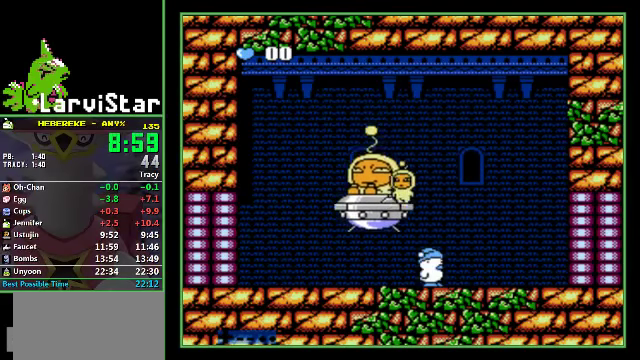
{"buttons": ["DPAD_LEFT"], "events": [[333, "A", "down"], [467, "A", "up"], [467, "DPAD_LEFT", "down"]]}
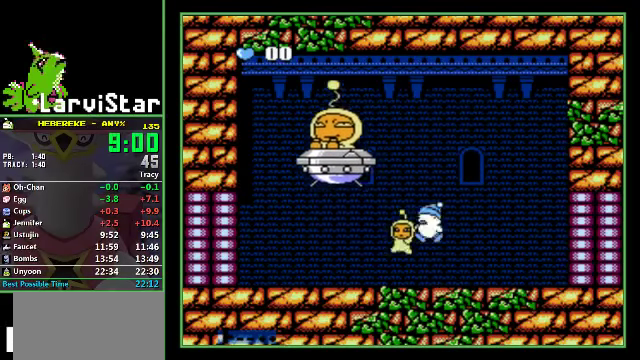
{"buttons": ["DPAD_DOWN", "DPAD_RIGHT"], "events": [[67, "DPAD_DOWN", "down"], [233, "DPAD_LEFT", "up"], [433, "DPAD_RIGHT", "down"]]}
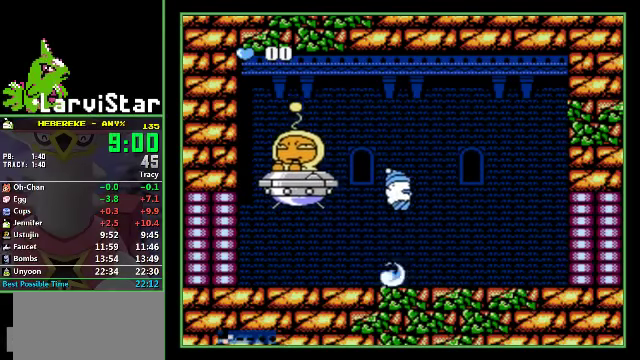
{"buttons": ["B"], "events": [[167, "DPAD_RIGHT", "up"], [200, "DPAD_DOWN", "up"], [333, "DPAD_LEFT", "down"], [433, "B", "down"], [433, "DPAD_LEFT", "up"]]}
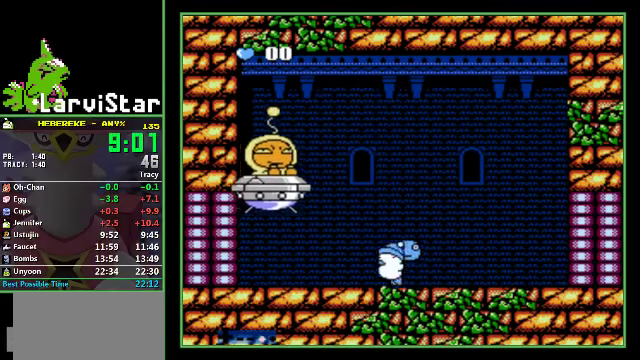
{"buttons": ["A", "B"], "events": [[33, "B", "up"], [200, "A", "down"], [300, "B", "down"]]}
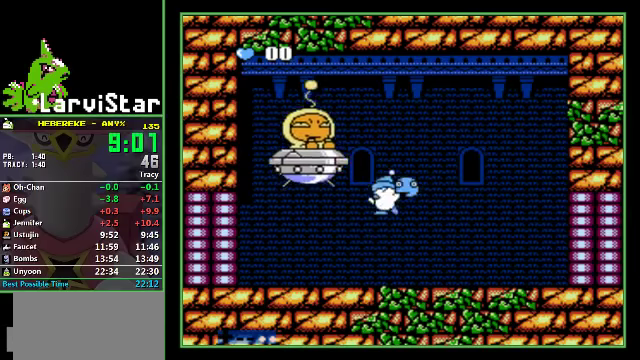
{"buttons": ["DPAD_LEFT"], "events": [[33, "A", "up"], [33, "B", "up"], [233, "DPAD_LEFT", "down"]]}
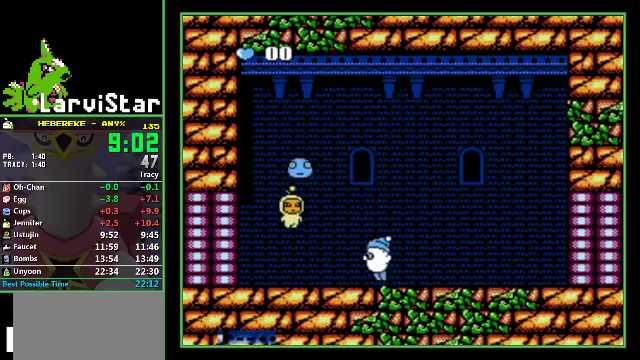
{"buttons": ["DPAD_DOWN", "DPAD_RIGHT"], "events": [[133, "A", "down"], [200, "DPAD_LEFT", "up"], [233, "DPAD_DOWN", "down"], [266, "A", "up"], [400, "DPAD_RIGHT", "down"]]}
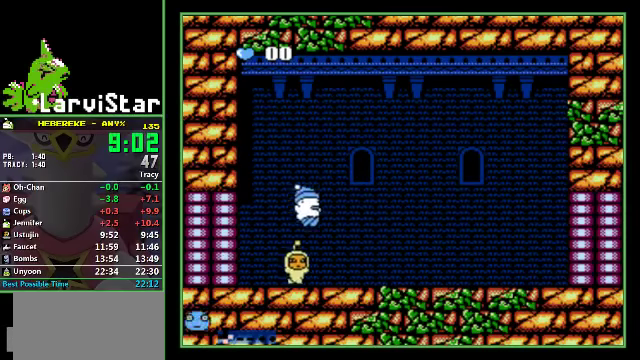
{"buttons": ["DPAD_RIGHT"], "events": [[266, "DPAD_RIGHT", "up"], [300, "DPAD_DOWN", "up"], [400, "DPAD_RIGHT", "down"]]}
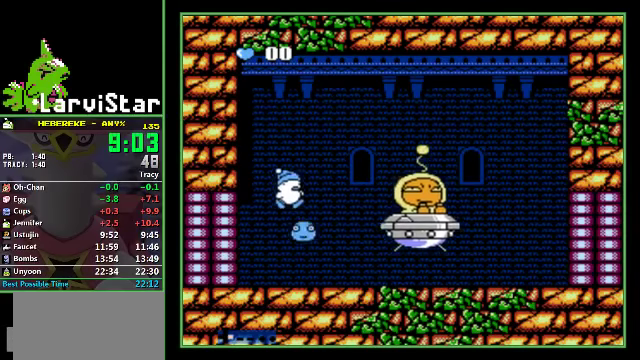
{"buttons": ["A", "B", "DPAD_RIGHT"], "events": [[233, "B", "down"], [333, "B", "up"], [366, "A", "down"], [466, "B", "down"]]}
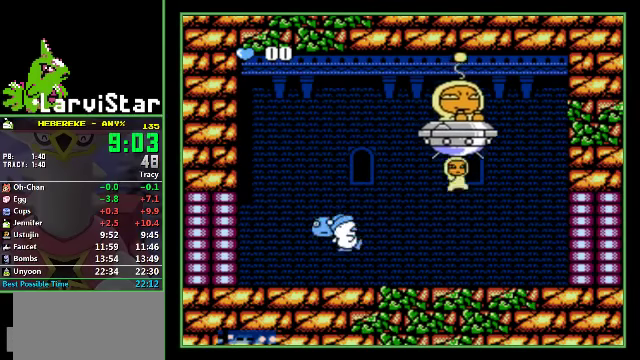
{"buttons": [], "events": [[266, "A", "up"], [266, "B", "up"], [400, "DPAD_RIGHT", "up"]]}
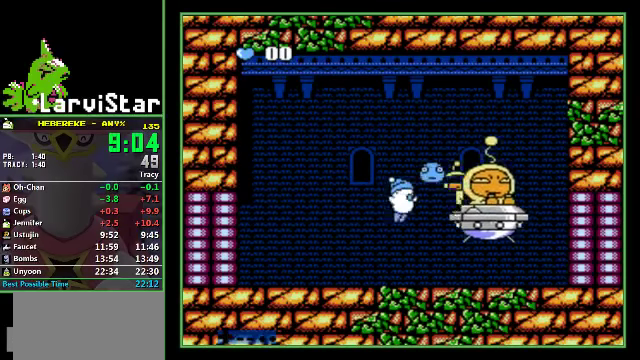
{"buttons": ["DPAD_DOWN"], "events": [[200, "DPAD_RIGHT", "down"], [300, "A", "down"], [400, "DPAD_DOWN", "down"], [433, "A", "up"], [500, "DPAD_RIGHT", "up"]]}
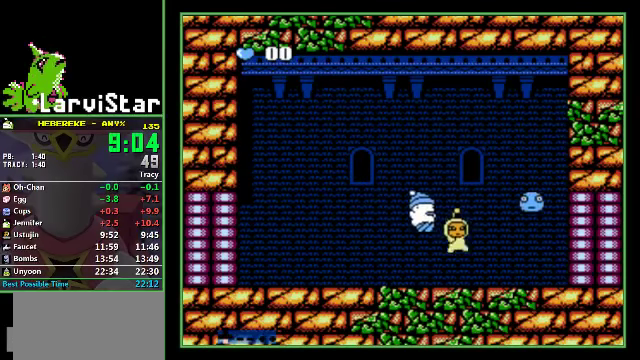
{"buttons": ["DPAD_DOWN", "DPAD_LEFT"], "events": [[200, "DPAD_LEFT", "down"]]}
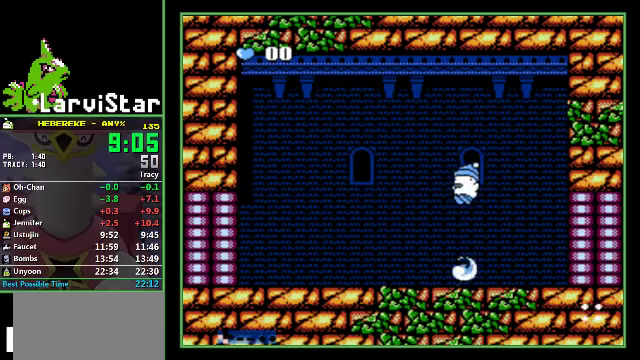
{"buttons": ["DPAD_RIGHT"], "events": [[33, "DPAD_DOWN", "up"], [233, "DPAD_LEFT", "up"], [233, "DPAD_RIGHT", "down"]]}
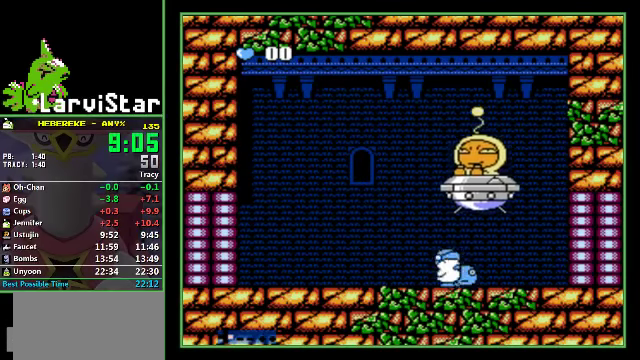
{"buttons": ["A", "B"], "events": [[133, "B", "down"], [166, "A", "down"], [200, "B", "up"], [266, "DPAD_LEFT", "down"], [333, "DPAD_RIGHT", "up"], [366, "B", "down"], [500, "DPAD_LEFT", "up"]]}
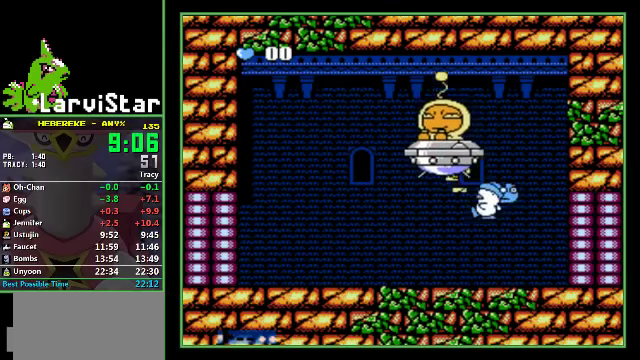
{"buttons": [], "events": [[100, "A", "up"], [100, "B", "up"]]}
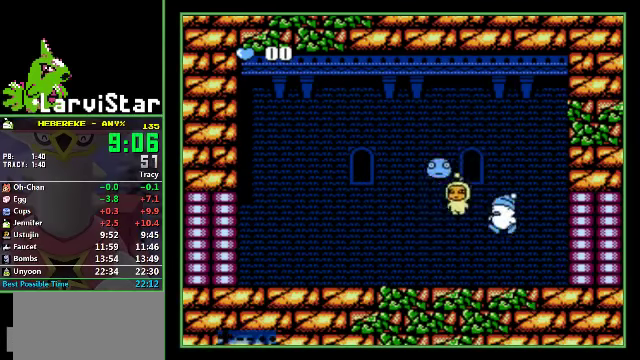
{"buttons": ["DPAD_DOWN"], "events": [[133, "DPAD_LEFT", "down"], [267, "A", "down"], [367, "DPAD_DOWN", "down"], [400, "A", "up"], [434, "DPAD_LEFT", "up"]]}
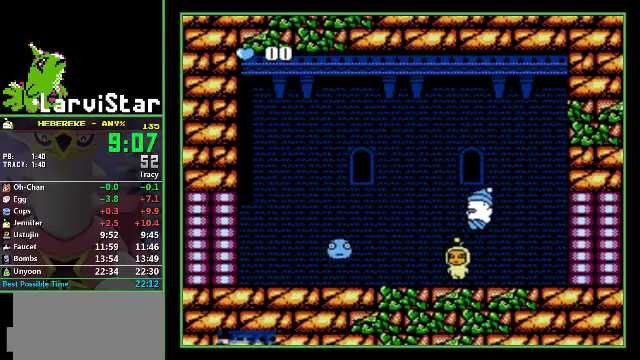
{"buttons": ["DPAD_DOWN", "DPAD_RIGHT"], "events": [[167, "DPAD_RIGHT", "down"]]}
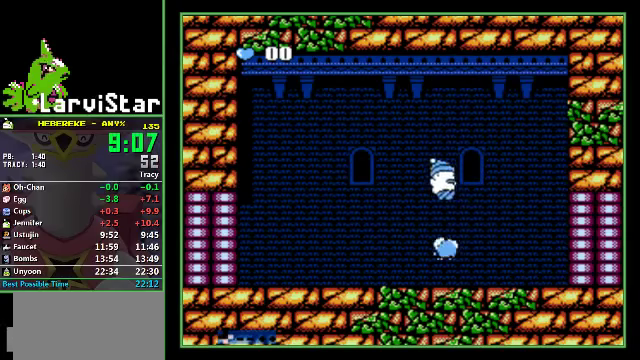
{"buttons": ["DPAD_LEFT"], "events": [[67, "DPAD_DOWN", "up"], [100, "DPAD_LEFT", "down"], [100, "DPAD_RIGHT", "up"], [300, "B", "down"], [434, "B", "up"]]}
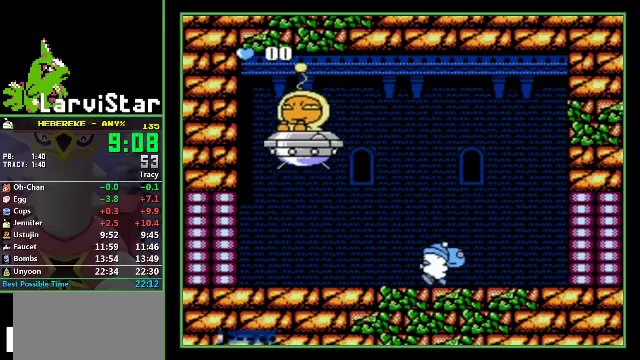
{"buttons": ["DPAD_LEFT"], "events": [[67, "A", "down"], [134, "B", "down"], [467, "A", "up"], [467, "B", "up"]]}
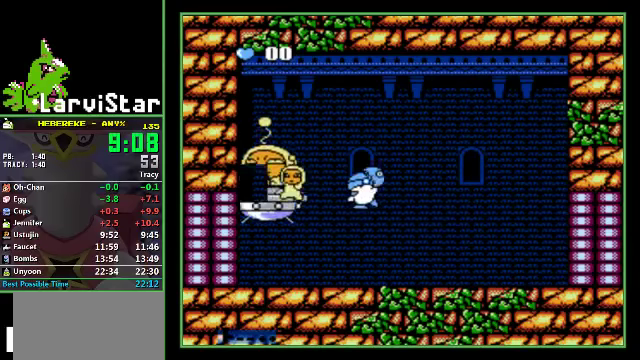
{"buttons": ["DPAD_LEFT"], "events": [[100, "DPAD_LEFT", "up"], [367, "DPAD_LEFT", "down"]]}